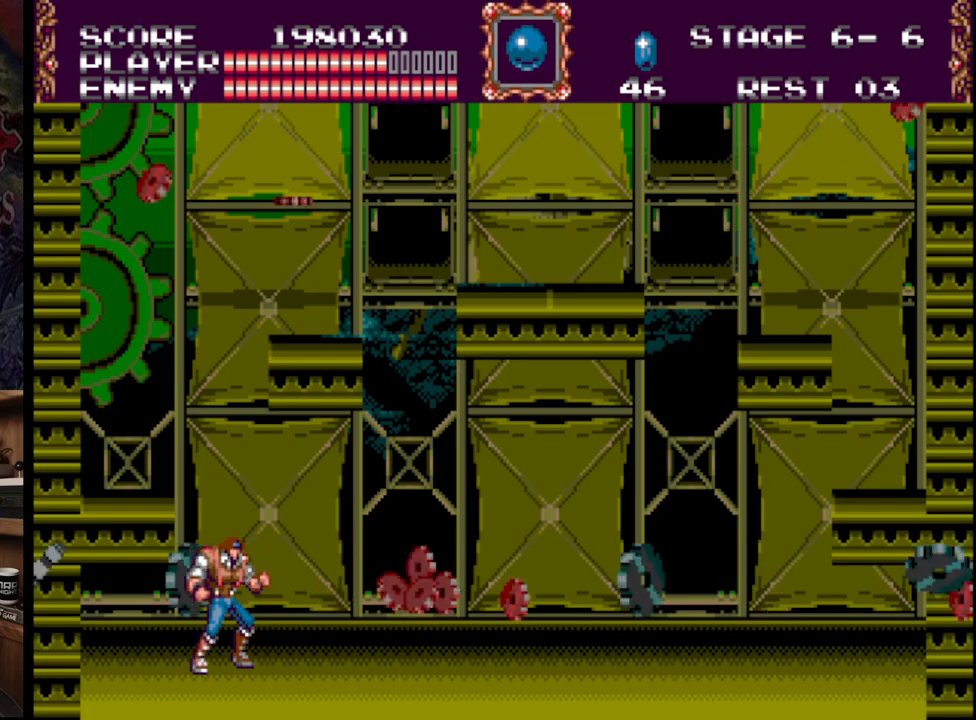
Gameplay with a controller (Xbox layout); each line is a JSON object with the inputs held at the frame after it. "events" lists button and stick changes between this image and that frame as [ms after this image, input, new state], when the widget could be followed in between. Not read: L1 L2 L3 R1 R2 R3.
{"buttons": [], "events": []}
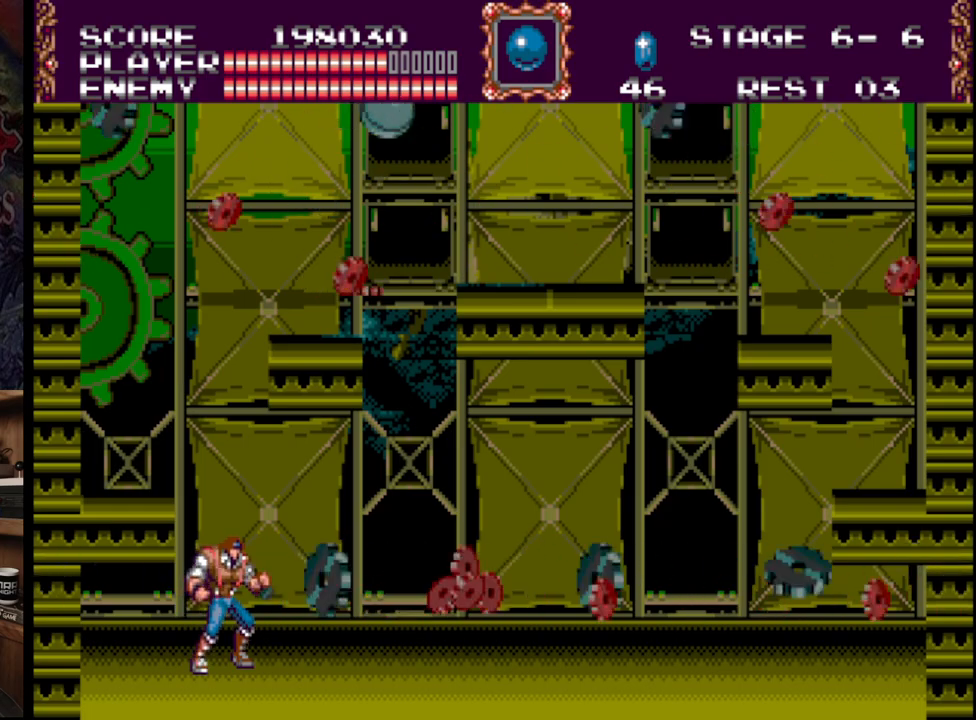
{"buttons": [], "events": []}
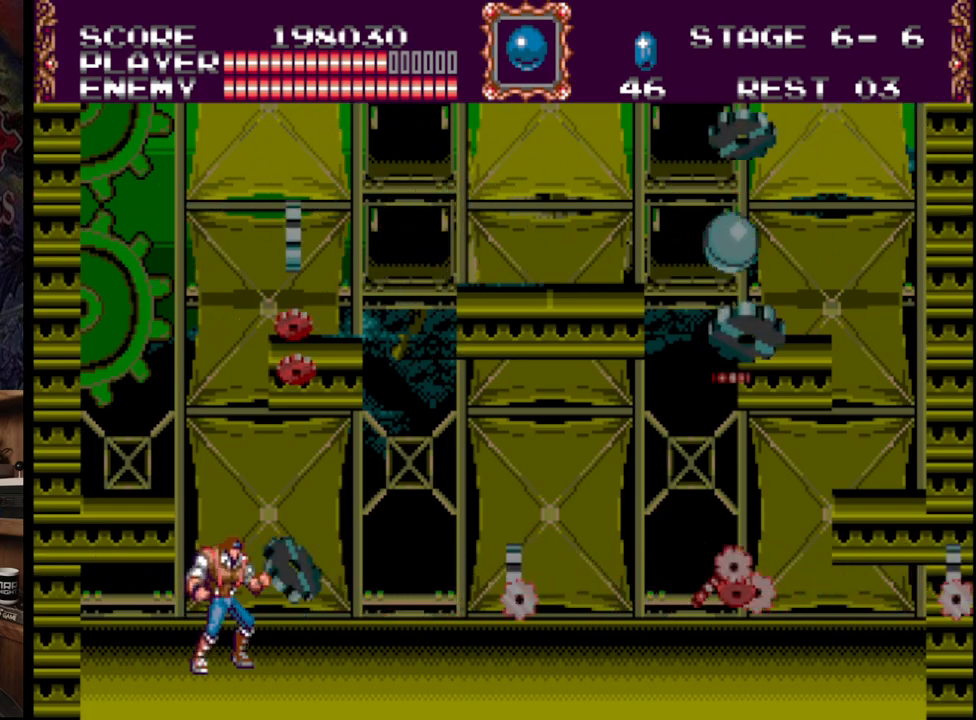
{"buttons": ["DPAD_RIGHT"], "events": [[383, "DPAD_RIGHT", "down"]]}
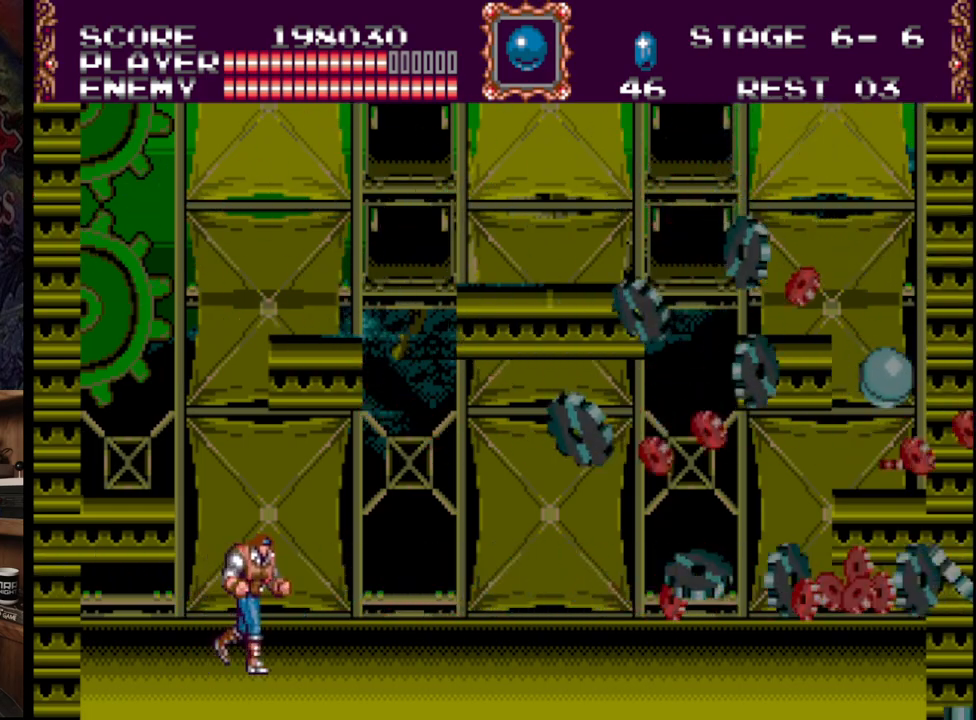
{"buttons": ["DPAD_RIGHT"], "events": []}
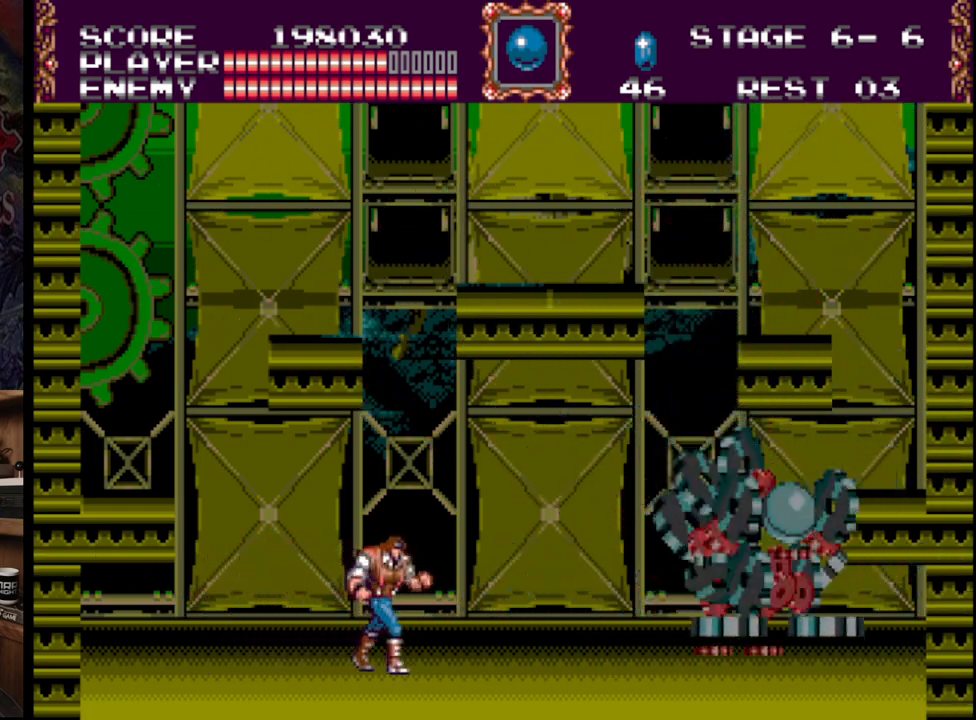
{"buttons": [], "events": [[467, "DPAD_RIGHT", "up"]]}
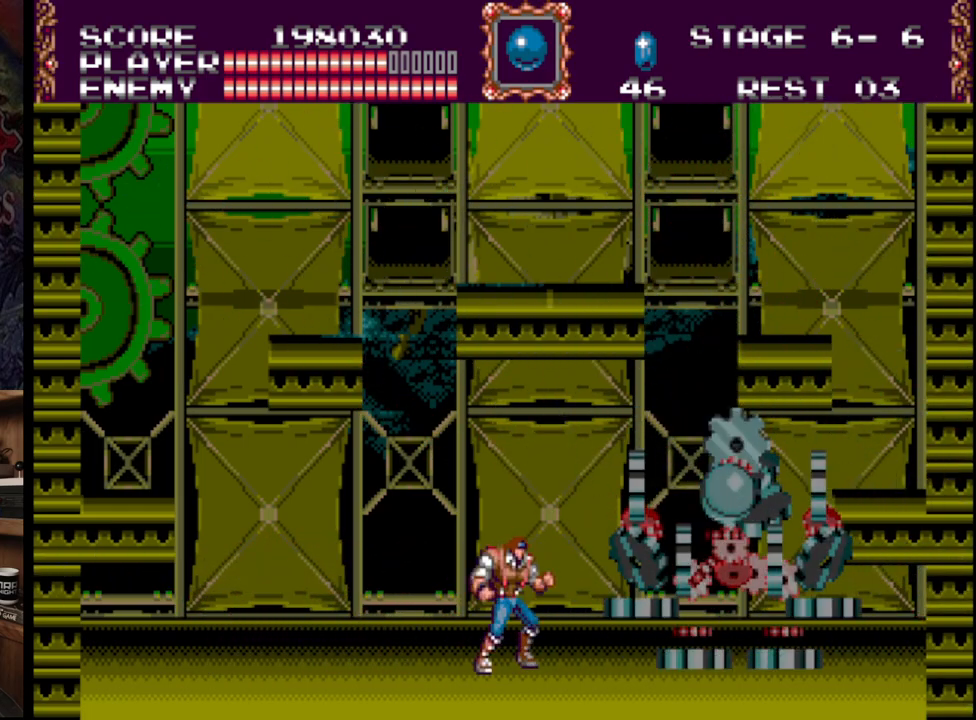
{"buttons": ["A"], "events": [[67, "B", "down"], [167, "A", "down"], [267, "B", "up"], [333, "A", "up"], [383, "A", "down"]]}
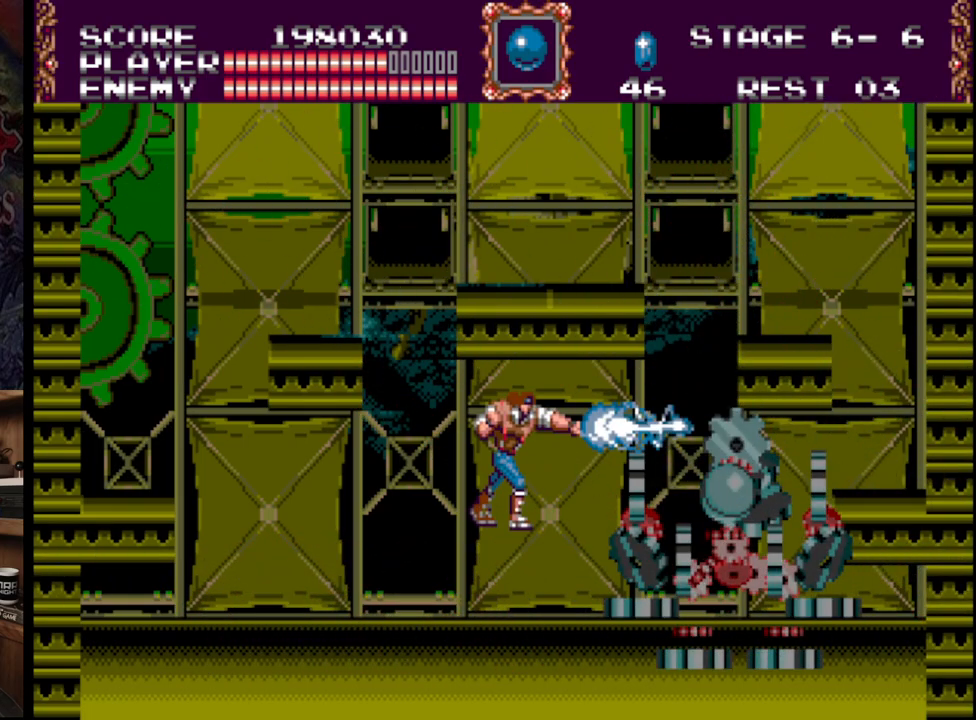
{"buttons": ["A"], "events": [[167, "A", "up"], [317, "B", "down"], [433, "A", "down"], [467, "B", "up"]]}
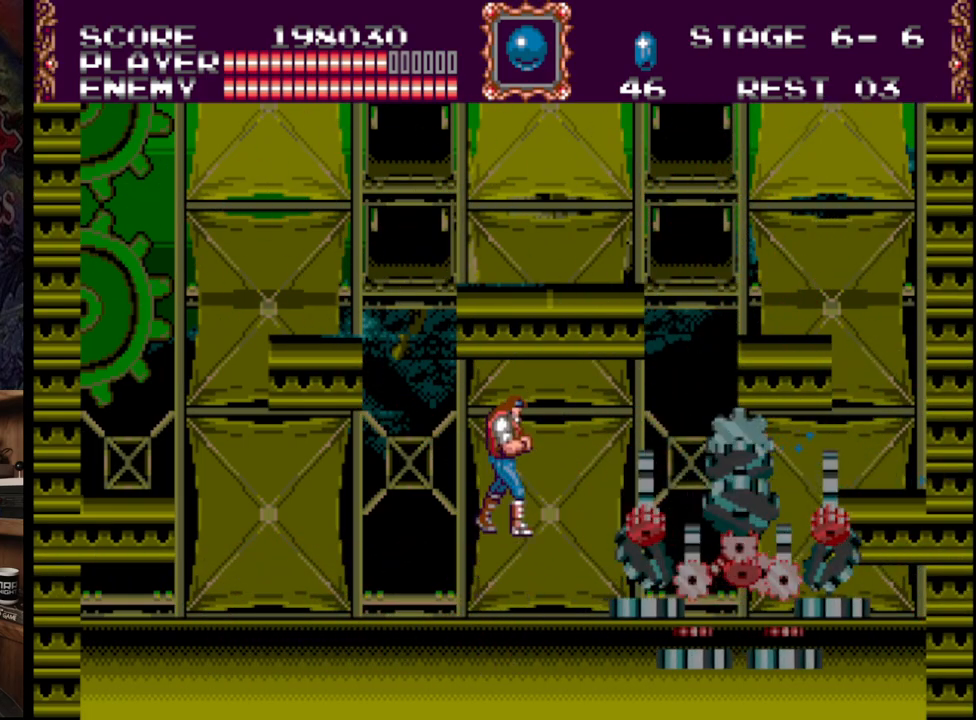
{"buttons": [], "events": [[67, "A", "up"], [117, "A", "down"], [317, "A", "up"]]}
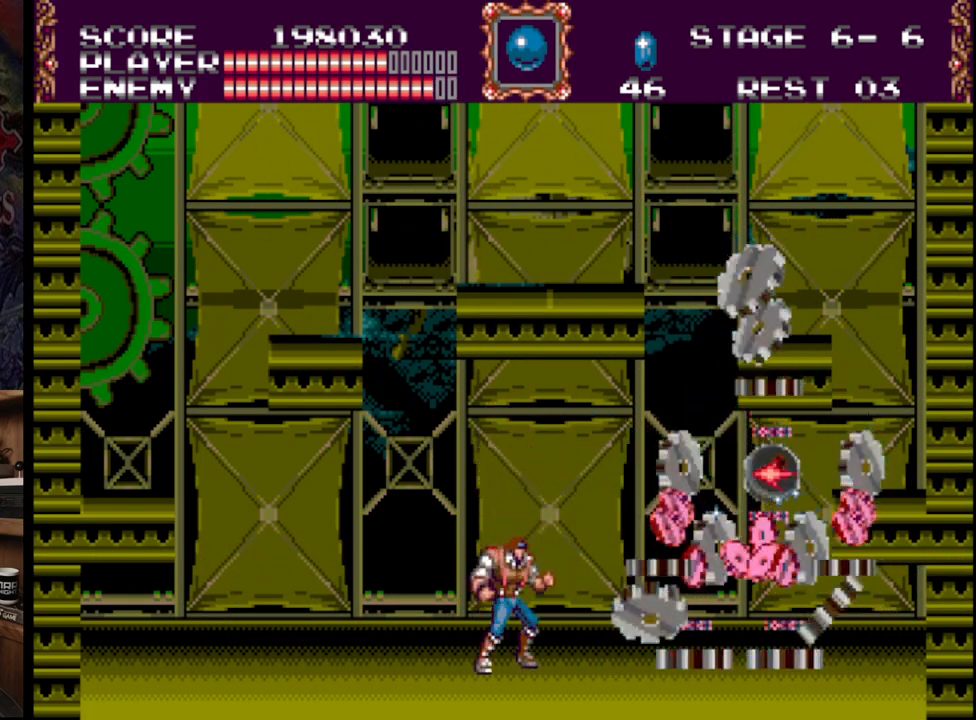
{"buttons": ["A"], "events": [[33, "B", "down"], [117, "B", "up"], [200, "A", "down"], [300, "A", "up"], [350, "A", "down"]]}
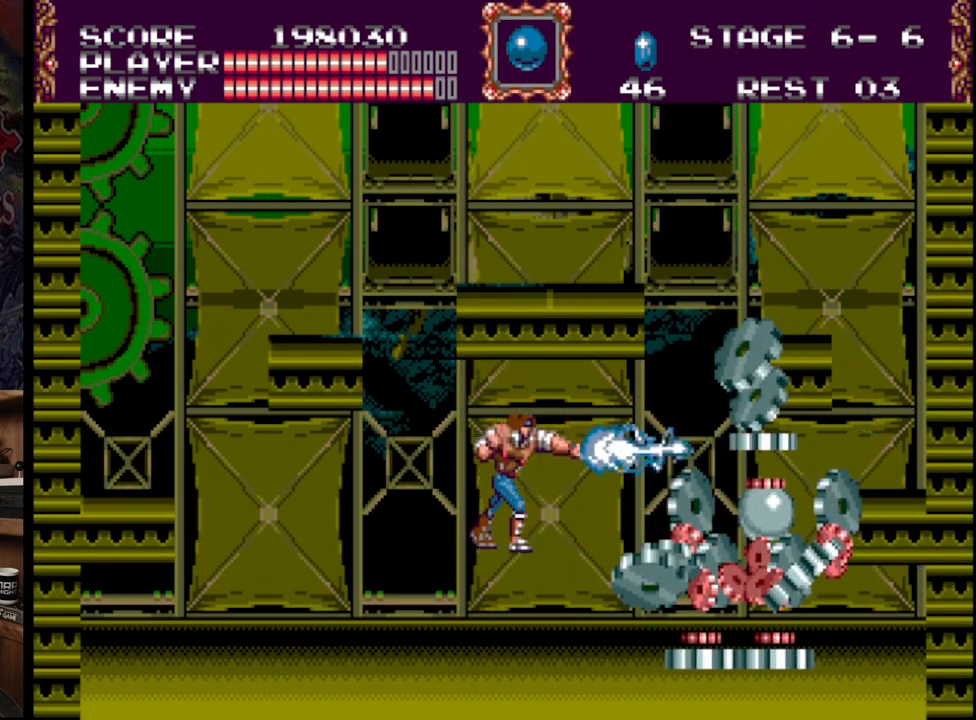
{"buttons": ["A"], "events": [[17, "A", "up"], [217, "B", "down"], [350, "B", "up"], [433, "A", "down"]]}
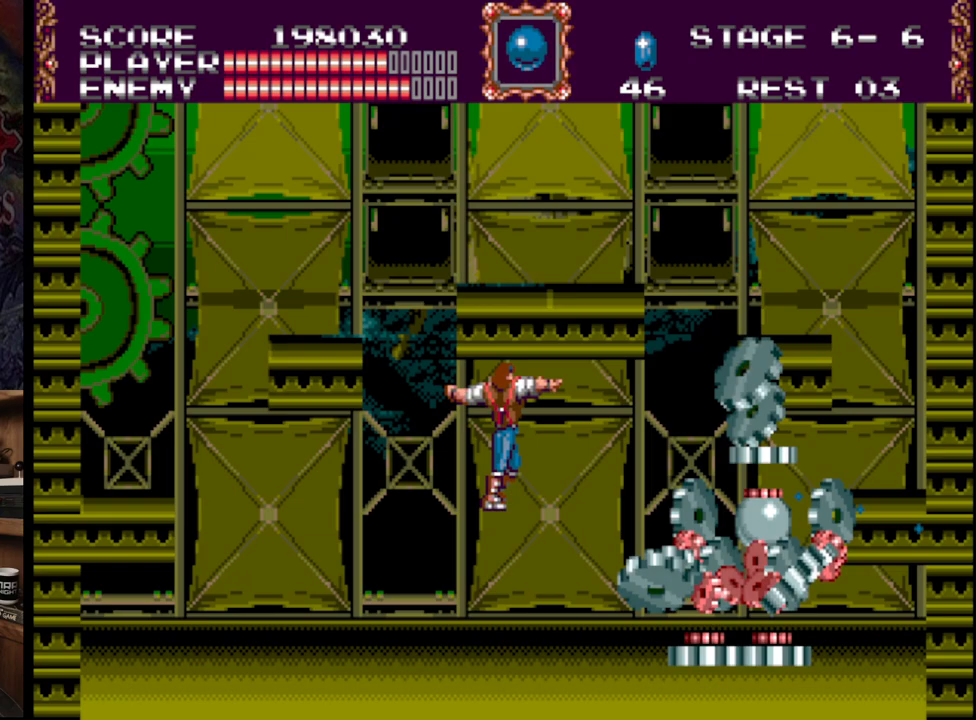
{"buttons": [], "events": [[50, "A", "up"], [117, "A", "down"], [367, "A", "up"]]}
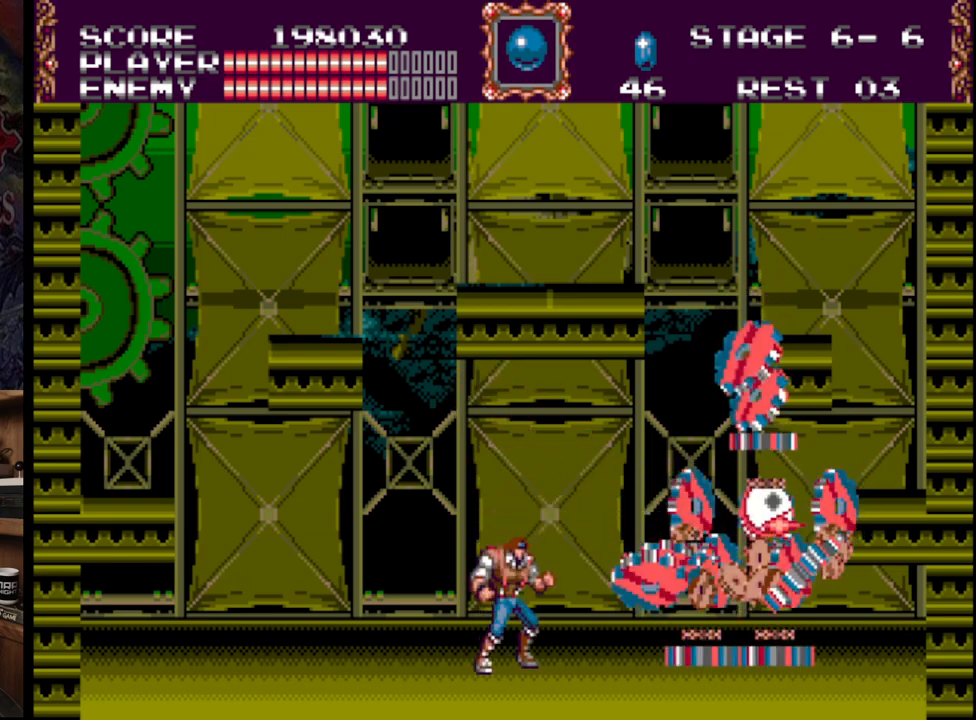
{"buttons": [], "events": [[150, "DPAD_LEFT", "down"], [433, "DPAD_LEFT", "up"]]}
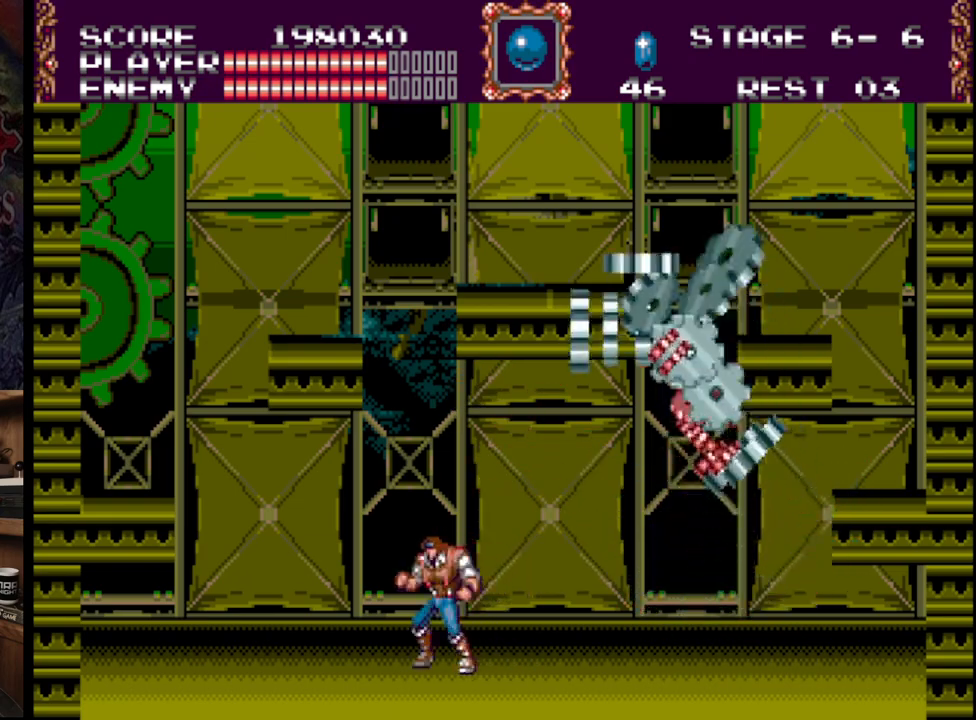
{"buttons": ["DPAD_RIGHT"], "events": [[33, "DPAD_RIGHT", "down"], [150, "DPAD_RIGHT", "up"], [167, "C", "down"], [317, "C", "up"], [483, "DPAD_RIGHT", "down"]]}
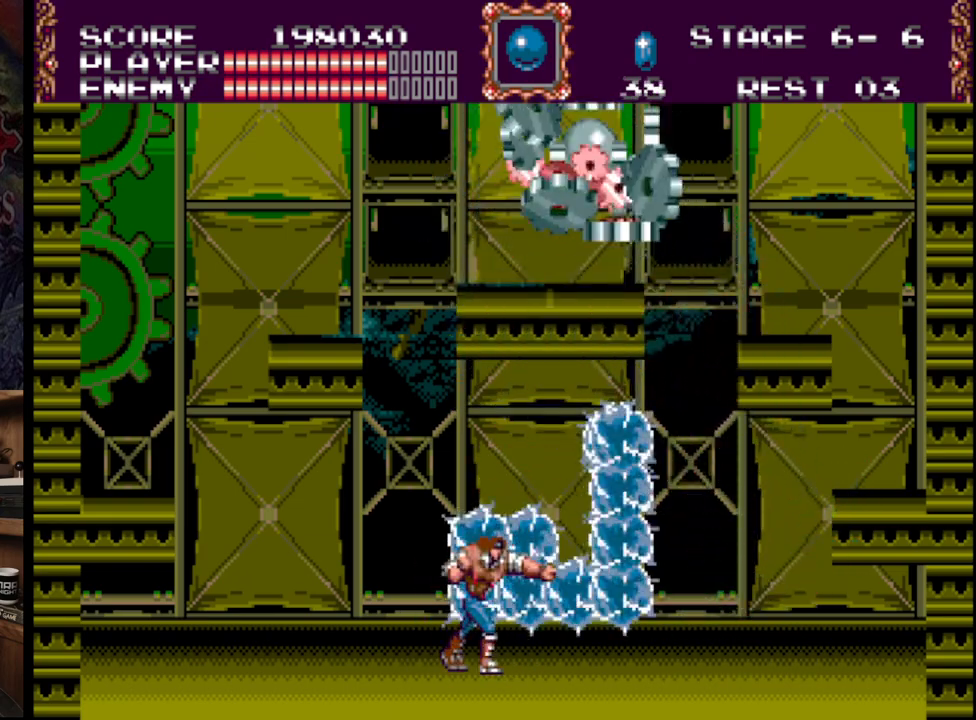
{"buttons": ["DPAD_RIGHT"], "events": [[150, "DPAD_RIGHT", "up"], [400, "DPAD_RIGHT", "down"]]}
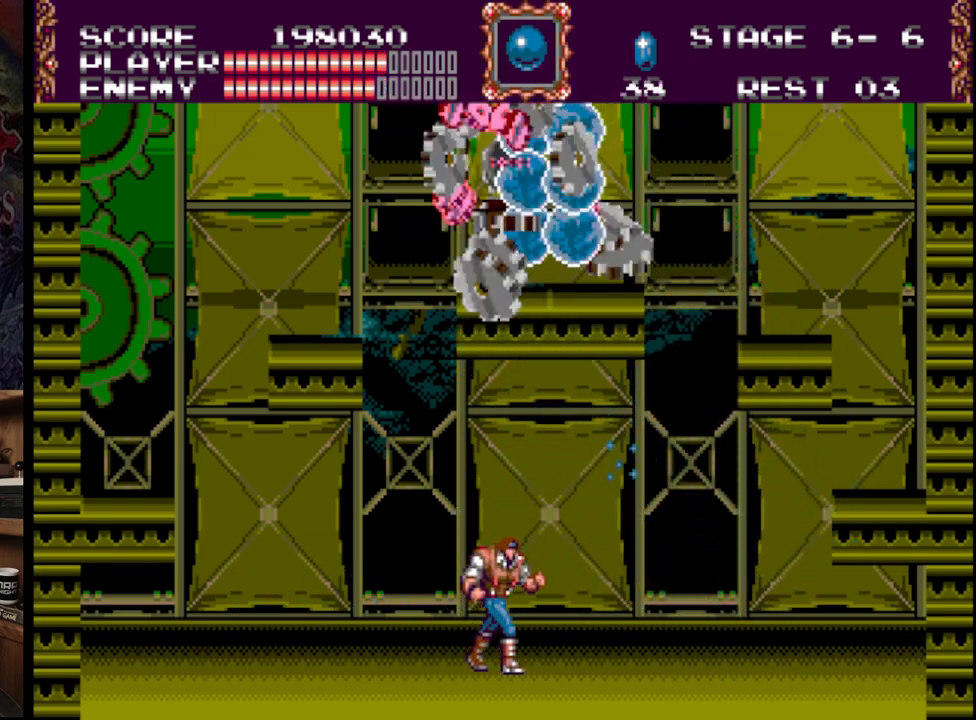
{"buttons": [], "events": [[400, "DPAD_RIGHT", "up"]]}
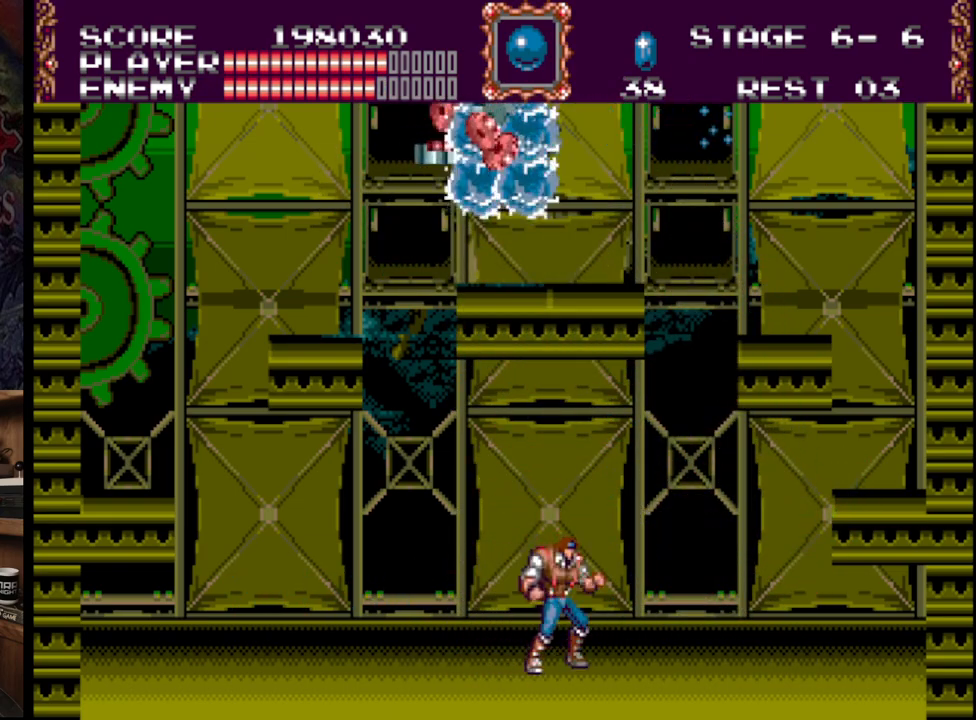
{"buttons": [], "events": [[183, "DPAD_RIGHT", "down"], [350, "DPAD_RIGHT", "up"]]}
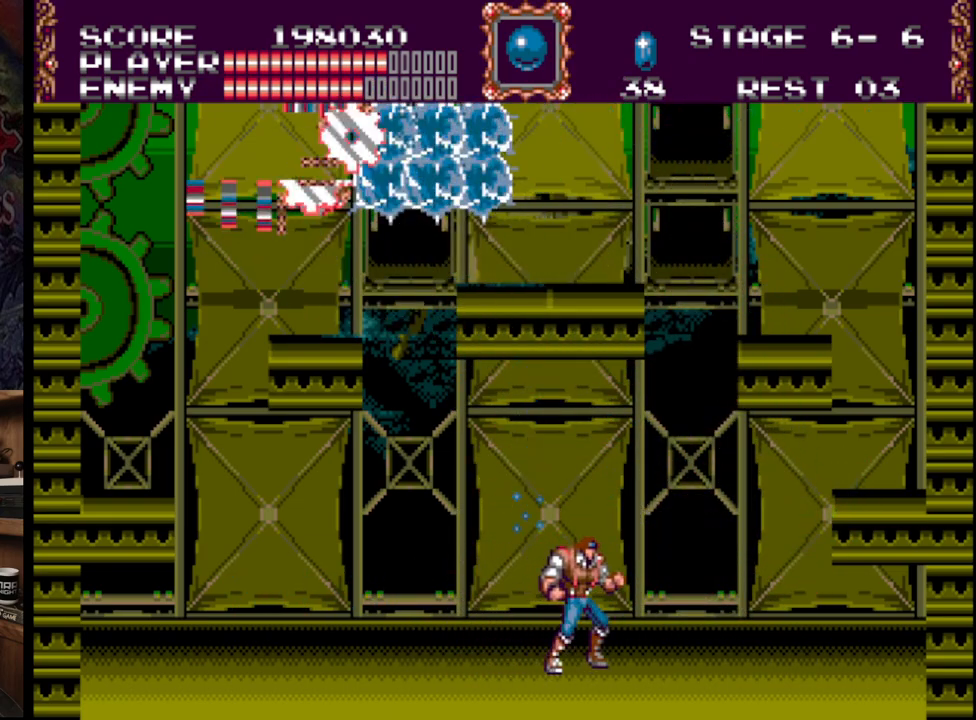
{"buttons": [], "events": [[67, "DPAD_LEFT", "down"], [233, "DPAD_LEFT", "up"]]}
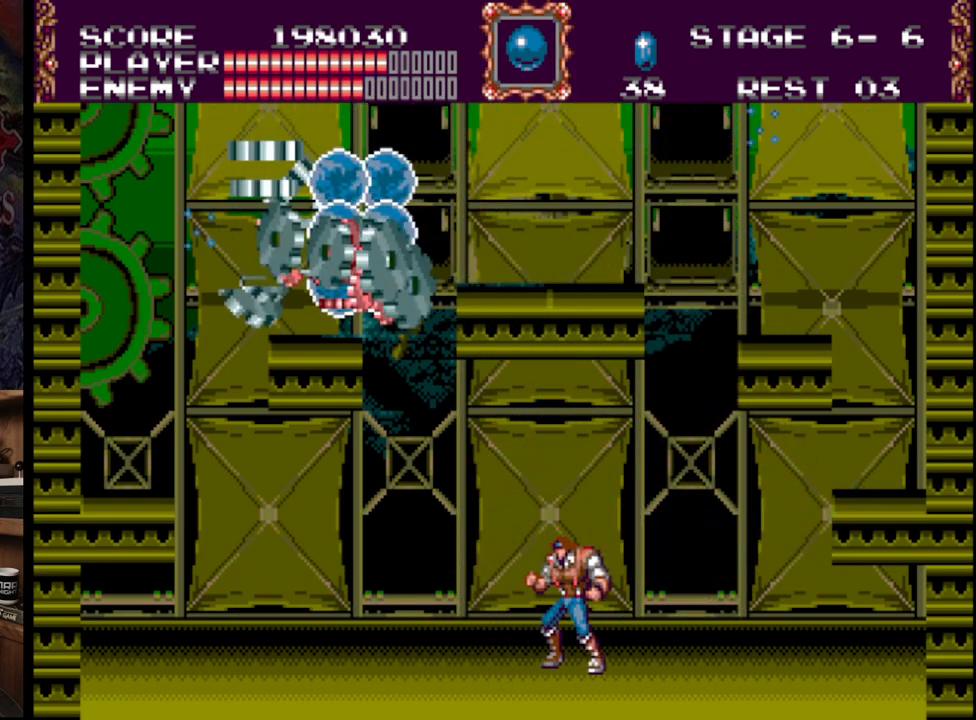
{"buttons": ["DPAD_LEFT"], "events": [[417, "DPAD_LEFT", "down"]]}
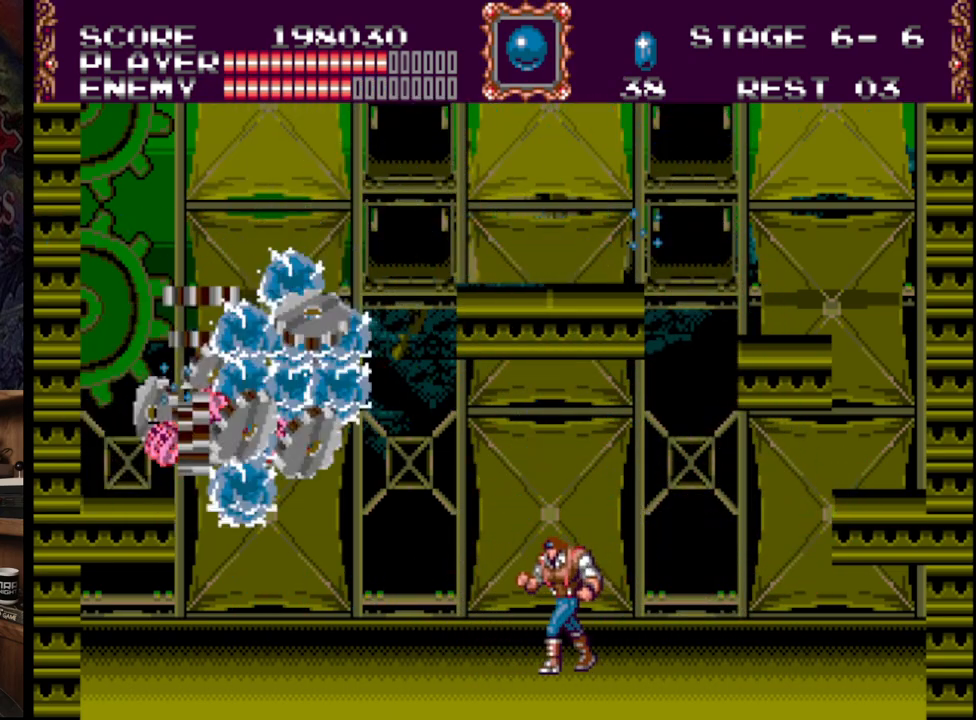
{"buttons": ["DPAD_LEFT"], "events": []}
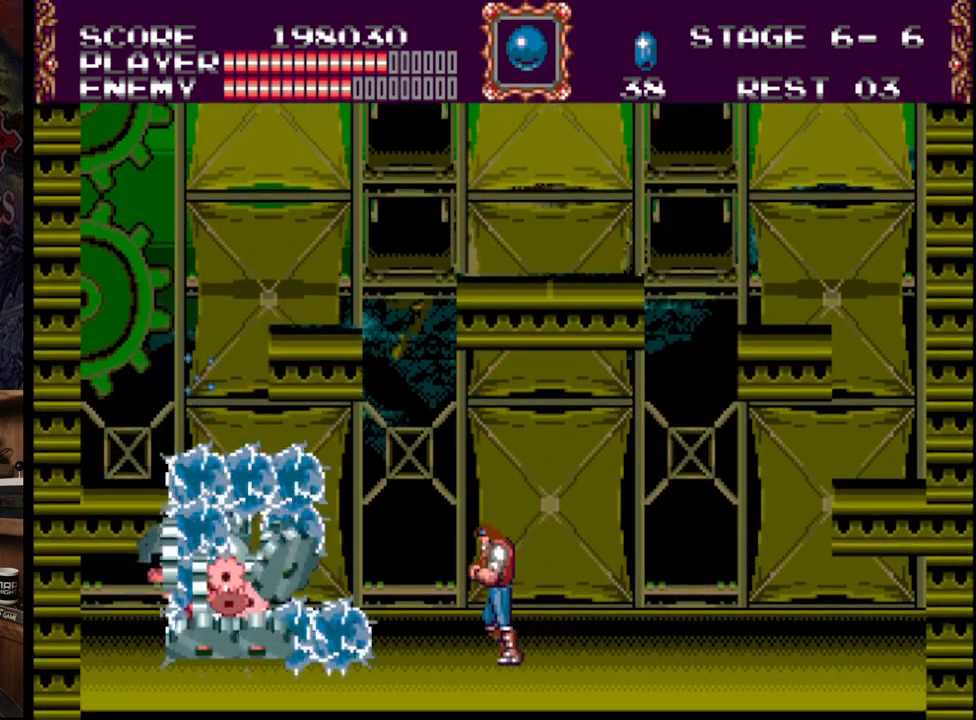
{"buttons": ["A", "DPAD_LEFT"], "events": [[200, "A", "down"], [350, "A", "up"], [400, "A", "down"]]}
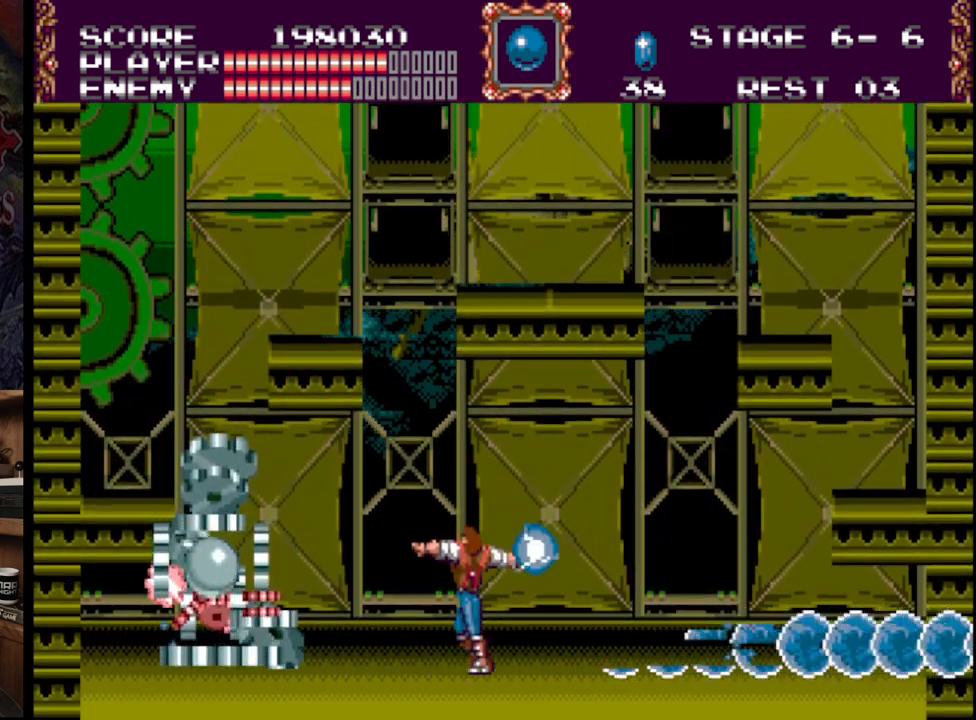
{"buttons": ["DPAD_LEFT"], "events": [[67, "A", "up"], [100, "A", "down"], [317, "A", "up"]]}
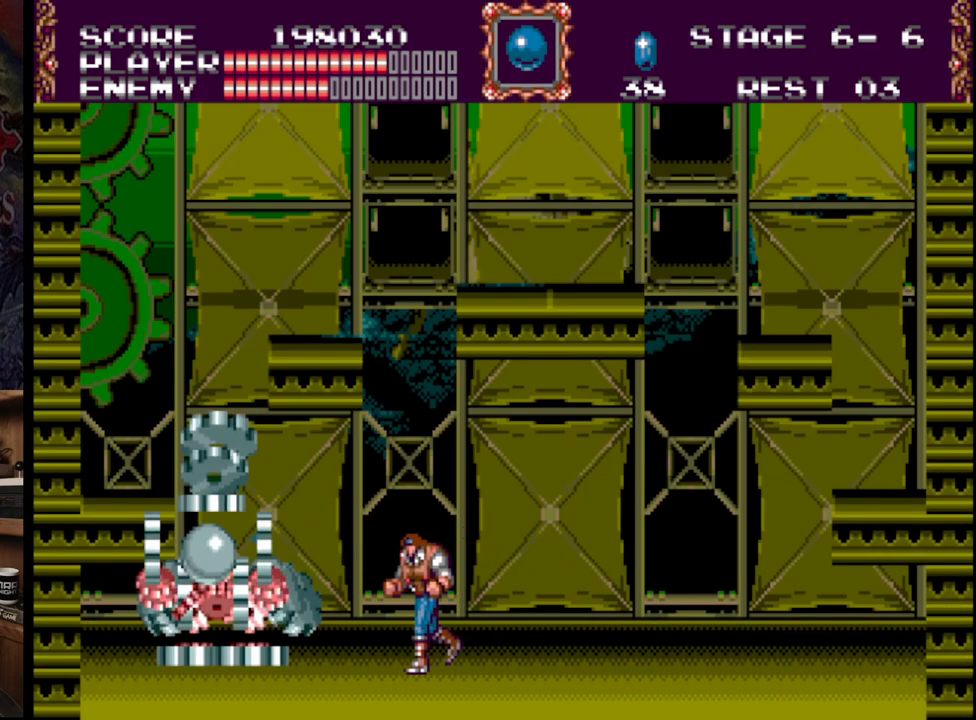
{"buttons": ["A", "DPAD_LEFT"], "events": [[17, "A", "down"], [133, "A", "up"], [200, "A", "down"], [317, "A", "up"], [367, "A", "down"]]}
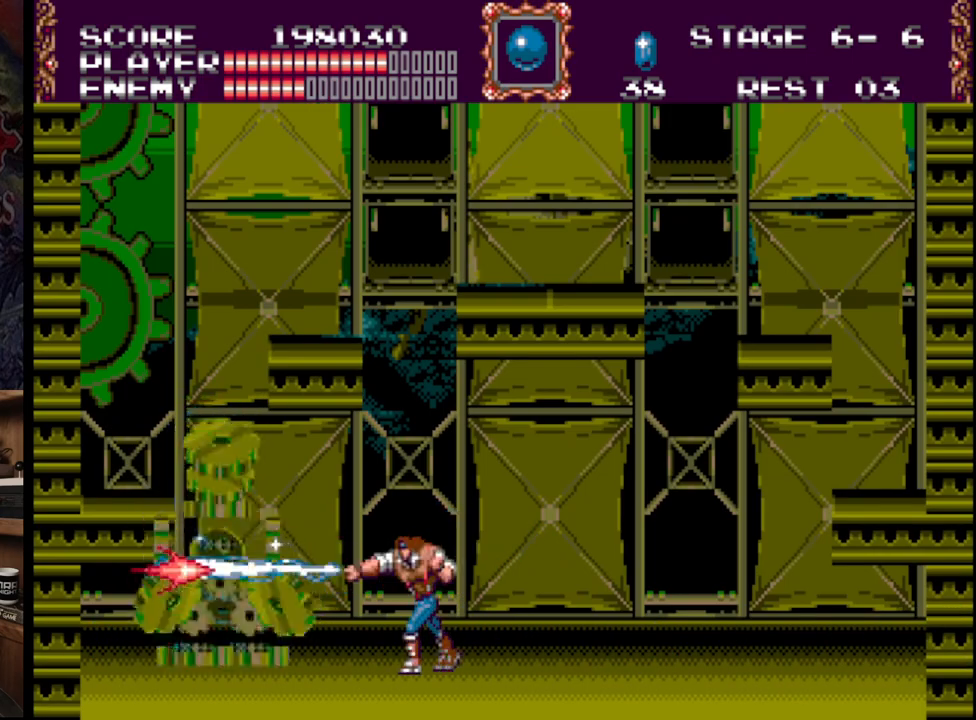
{"buttons": [], "events": [[300, "A", "up"], [300, "DPAD_LEFT", "up"], [317, "A", "down"], [500, "A", "up"]]}
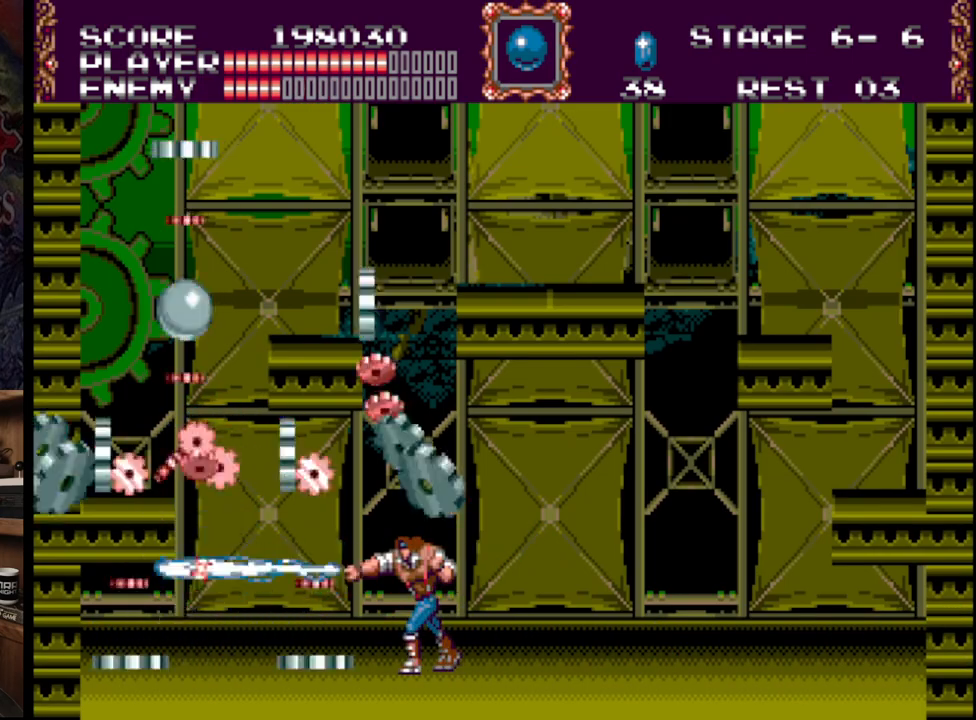
{"buttons": ["A"], "events": [[50, "DPAD_DOWN", "down"], [167, "A", "down"], [300, "A", "up"], [367, "A", "down"], [500, "DPAD_DOWN", "up"]]}
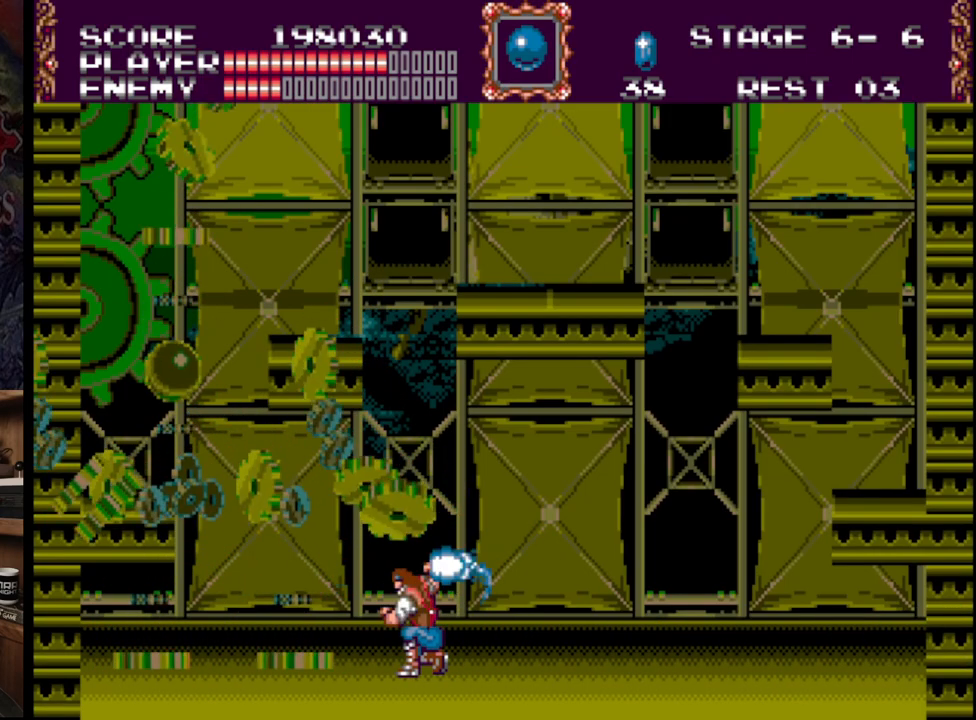
{"buttons": [], "events": [[67, "A", "up"], [200, "DPAD_RIGHT", "down"], [500, "DPAD_RIGHT", "up"]]}
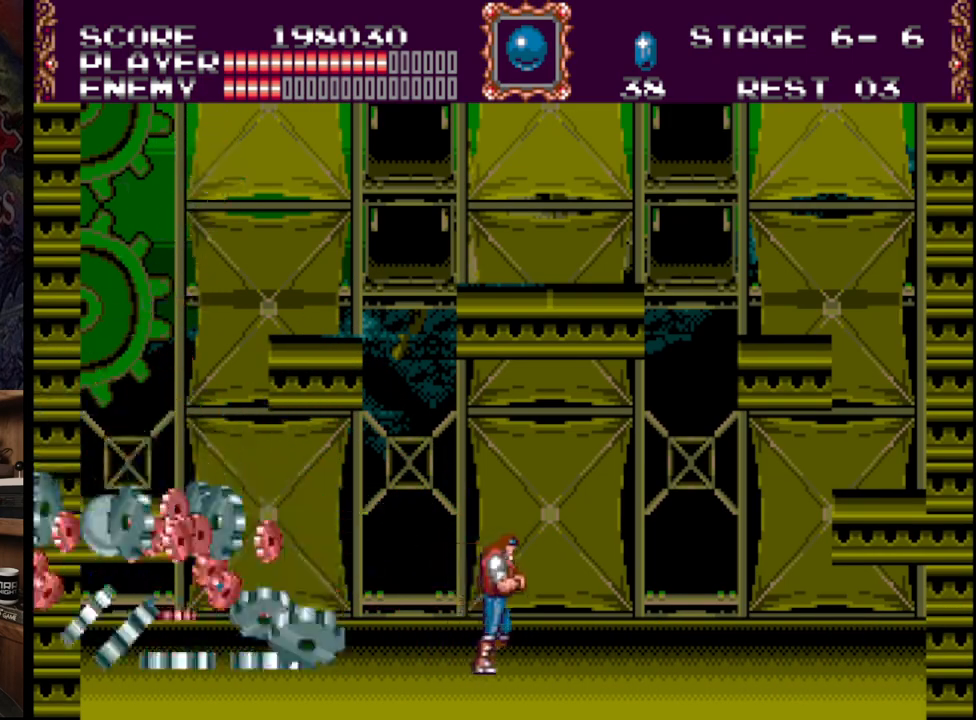
{"buttons": ["A", "B"], "events": [[17, "DPAD_LEFT", "down"], [217, "DPAD_LEFT", "up"], [333, "B", "down"], [433, "A", "down"]]}